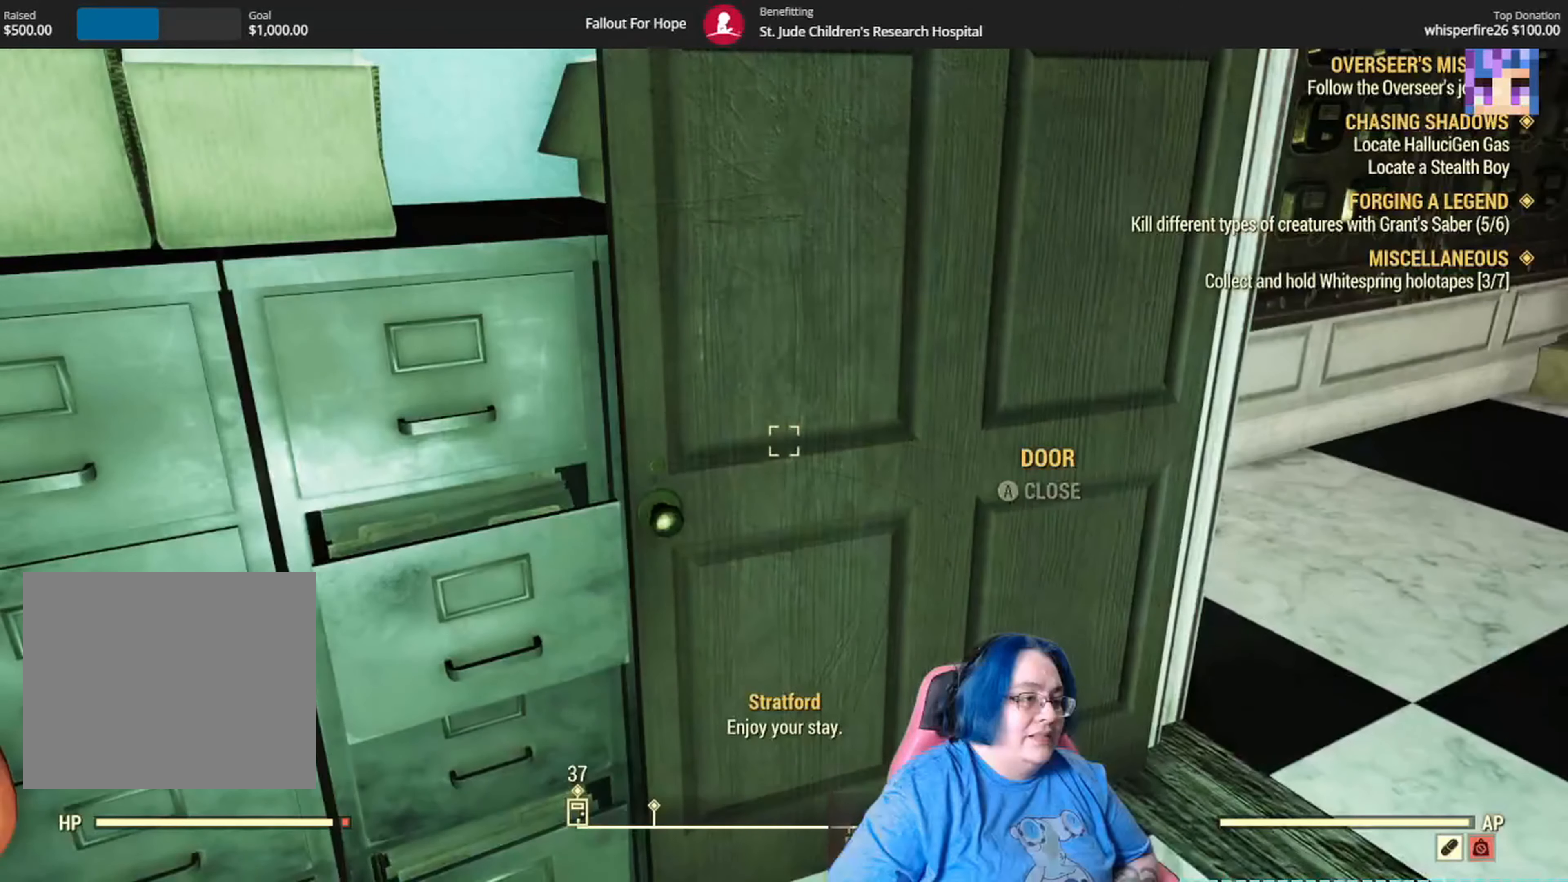
Gameplay with a controller (Xbox layout); each line is a JSON object with the inputs held at the frame after it. "events" lists button and stick changes between this image and that frame as [ms after this image, input, new state], when the widget could be followed in between. Not read: L3 R1.
{"buttons": [], "left_stick": "center", "right_stick": "center", "events": []}
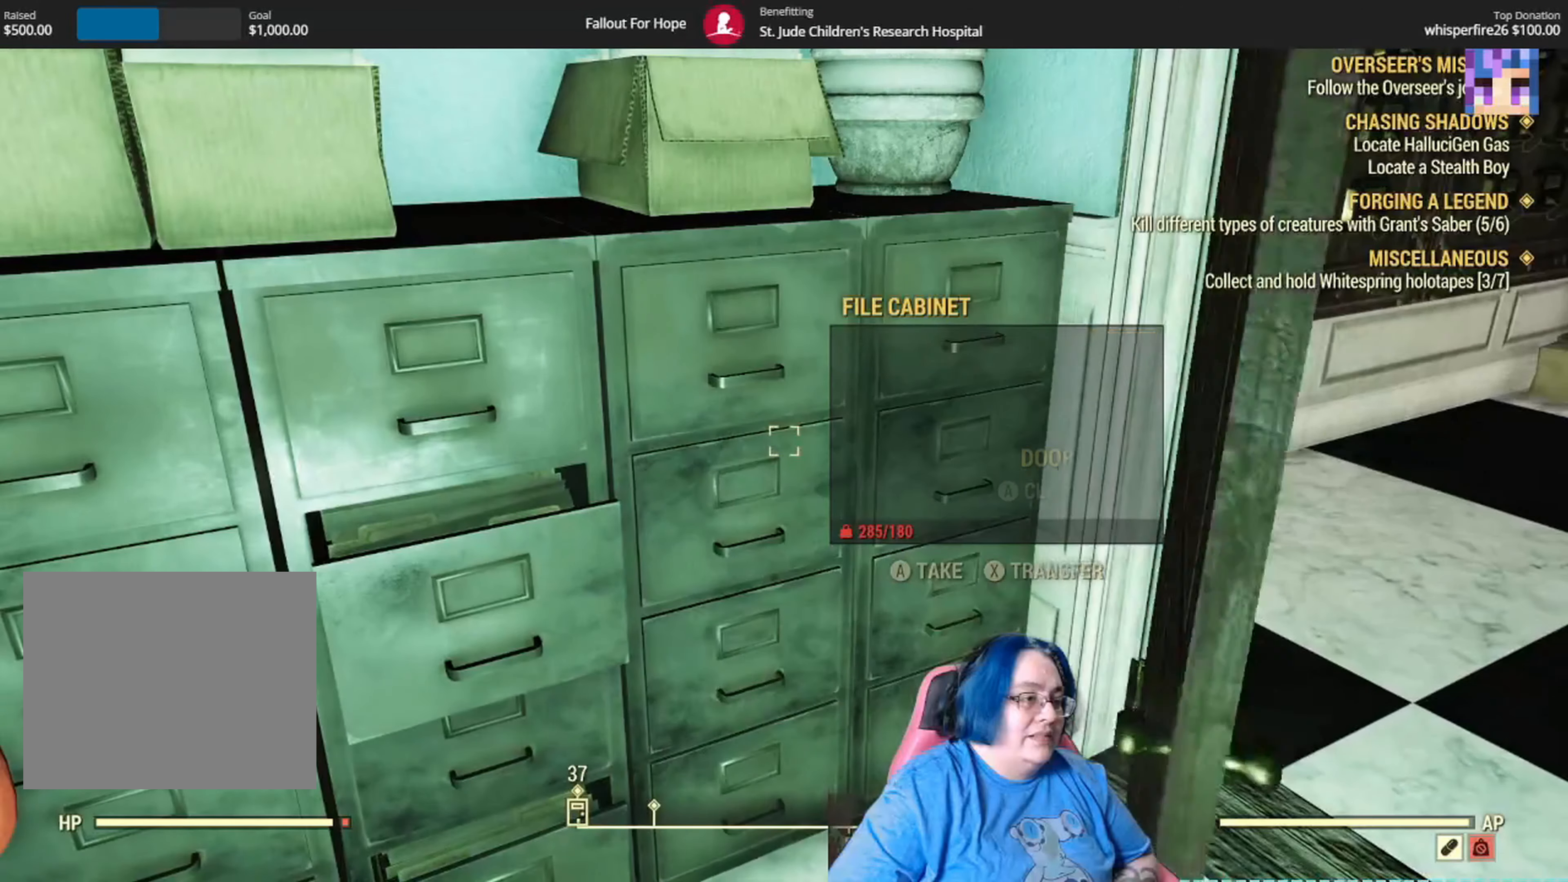
{"buttons": [], "left_stick": "center", "right_stick": "center", "events": [[101, "left_stick", "up"], [334, "left_stick", "center"]]}
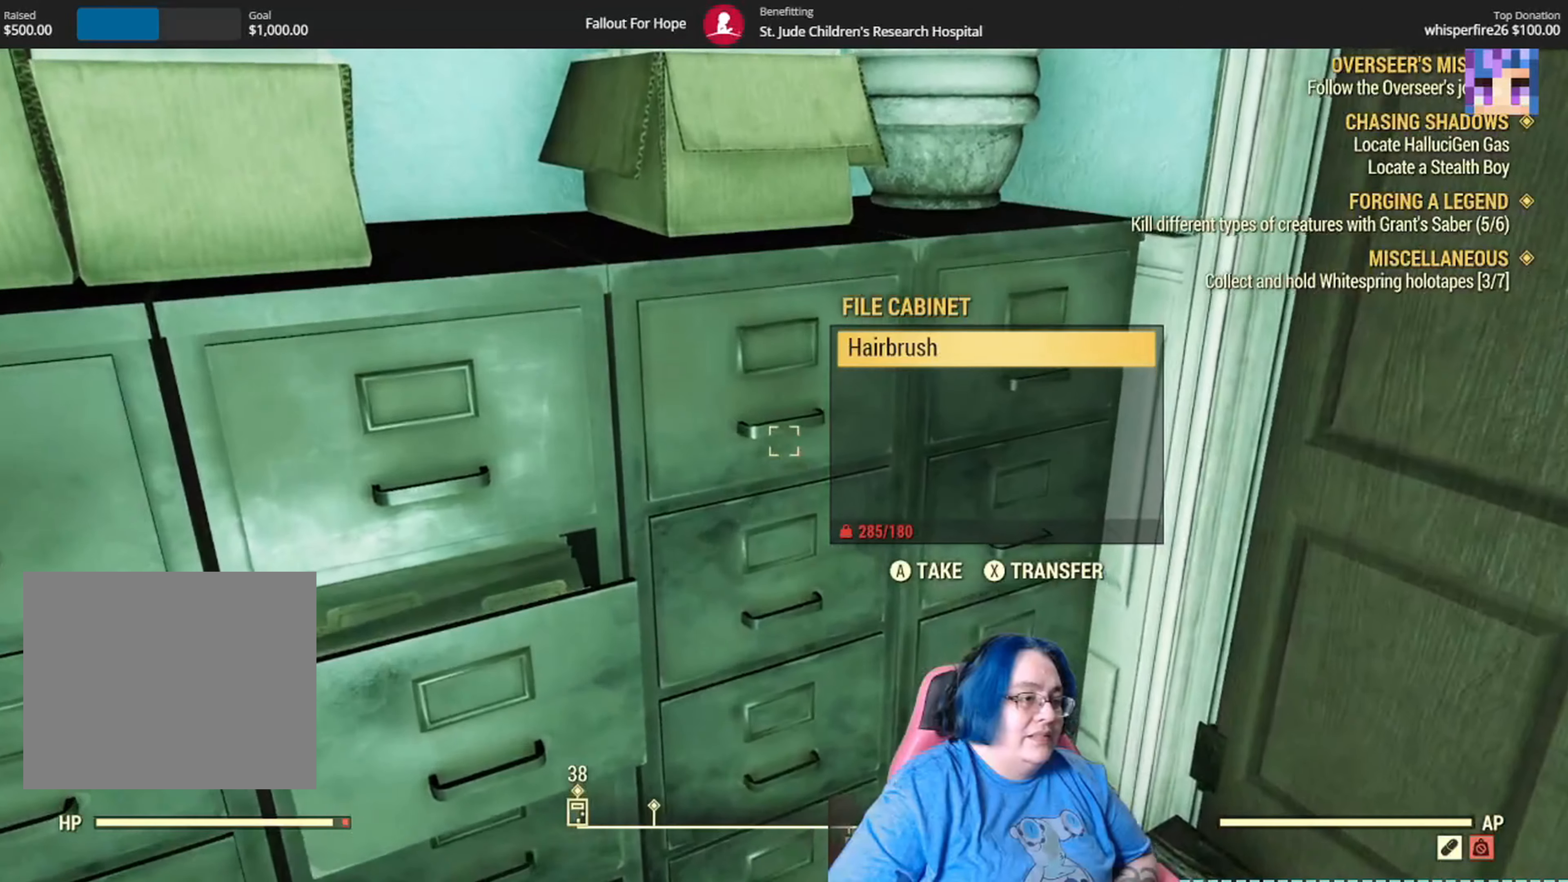
{"buttons": [], "left_stick": "up-right", "right_stick": "center", "events": [[33, "A", "down"], [133, "A", "up"], [167, "Y", "down"], [267, "left_stick", "right"], [367, "Y", "up"], [367, "left_stick", "up-right"]]}
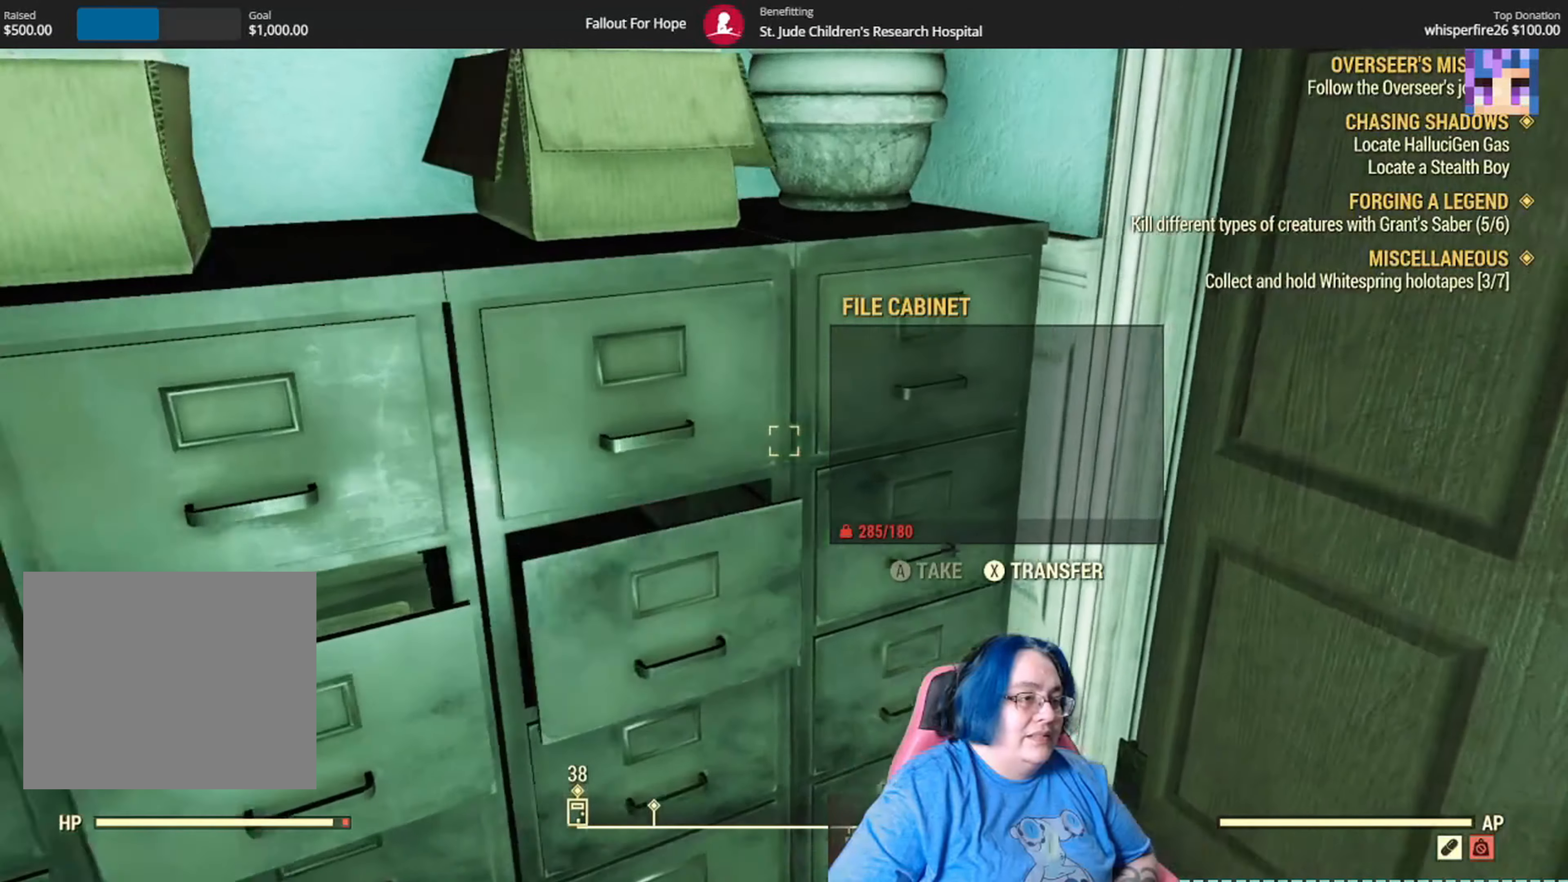
{"buttons": [], "left_stick": "center", "right_stick": "center", "events": [[134, "left_stick", "center"], [401, "A", "down"], [501, "A", "up"]]}
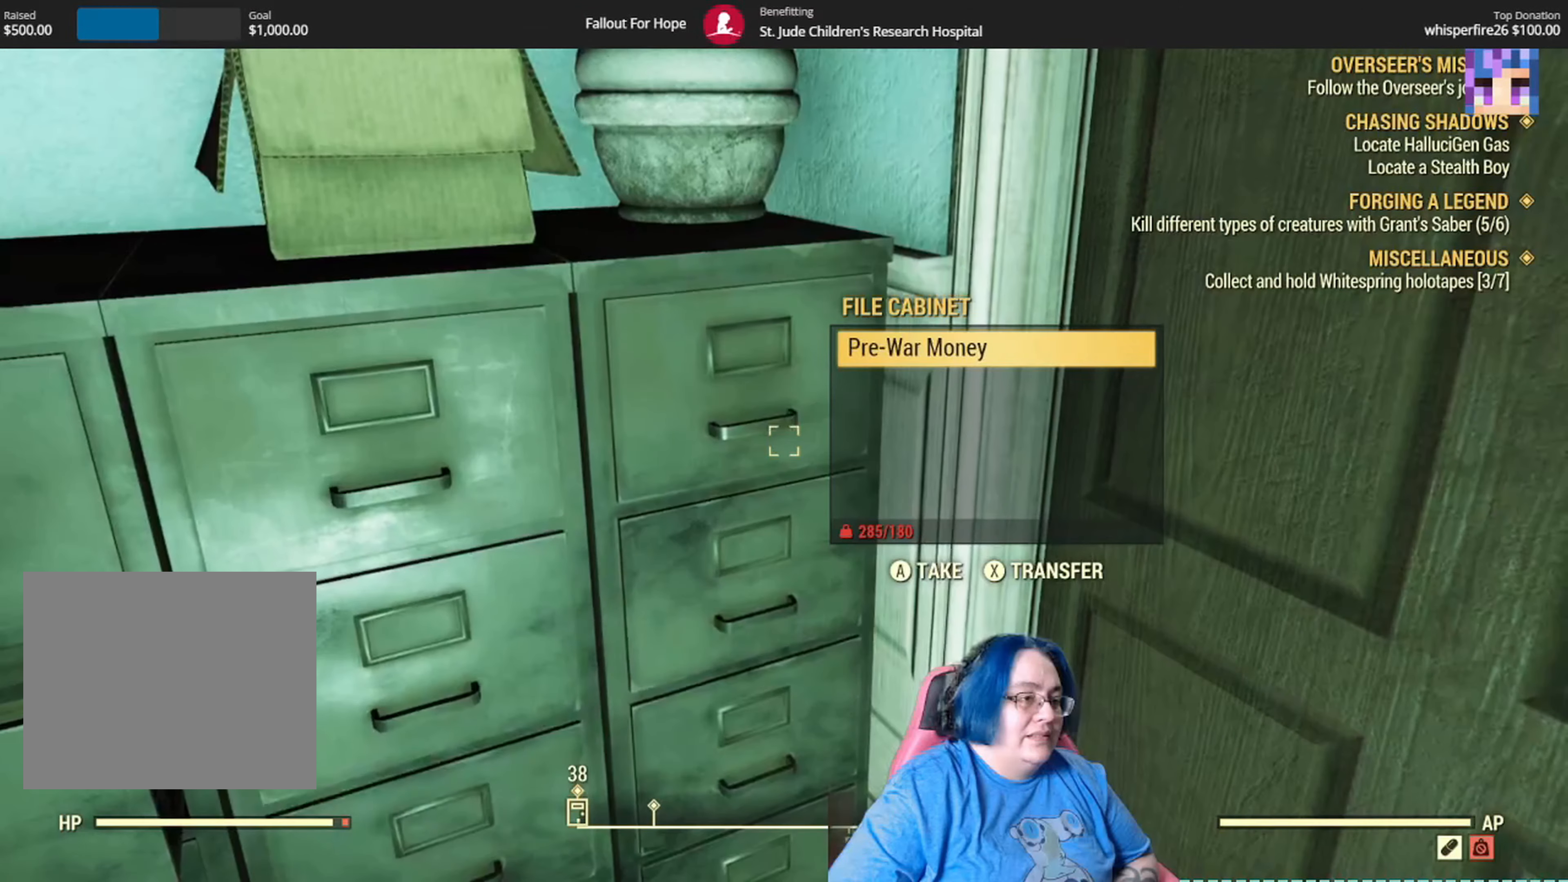
{"buttons": [], "left_stick": "down", "right_stick": "right", "events": [[234, "right_stick", "up-right"], [300, "left_stick", "down"], [367, "right_stick", "right"]]}